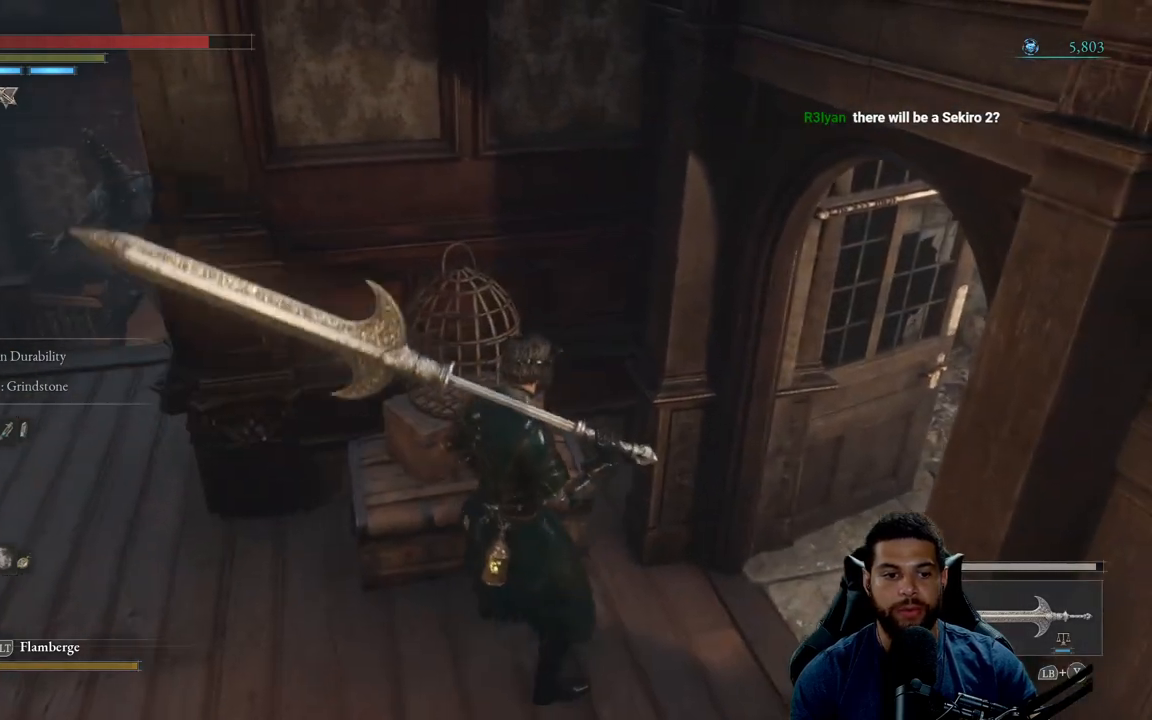
Gameplay with a controller (Xbox layout); each line is a JSON object with the inputs held at the frame after it. "events" lists button and stick changes between this image and that frame as [ms after this image, input, new state], when the widget could be followed in between.
{"buttons": [], "left_stick": "center", "right_stick": "center", "events": []}
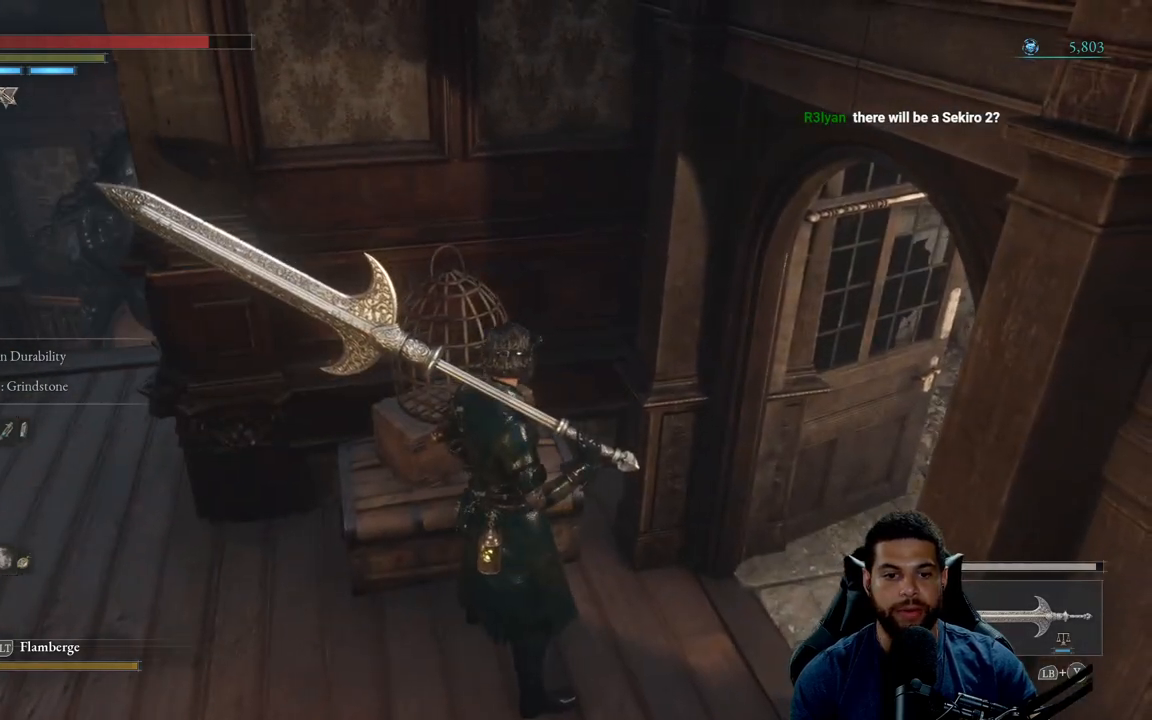
{"buttons": ["X", "L1"], "left_stick": "center", "right_stick": "center", "events": [[117, "L1", "down"], [250, "X", "down"]]}
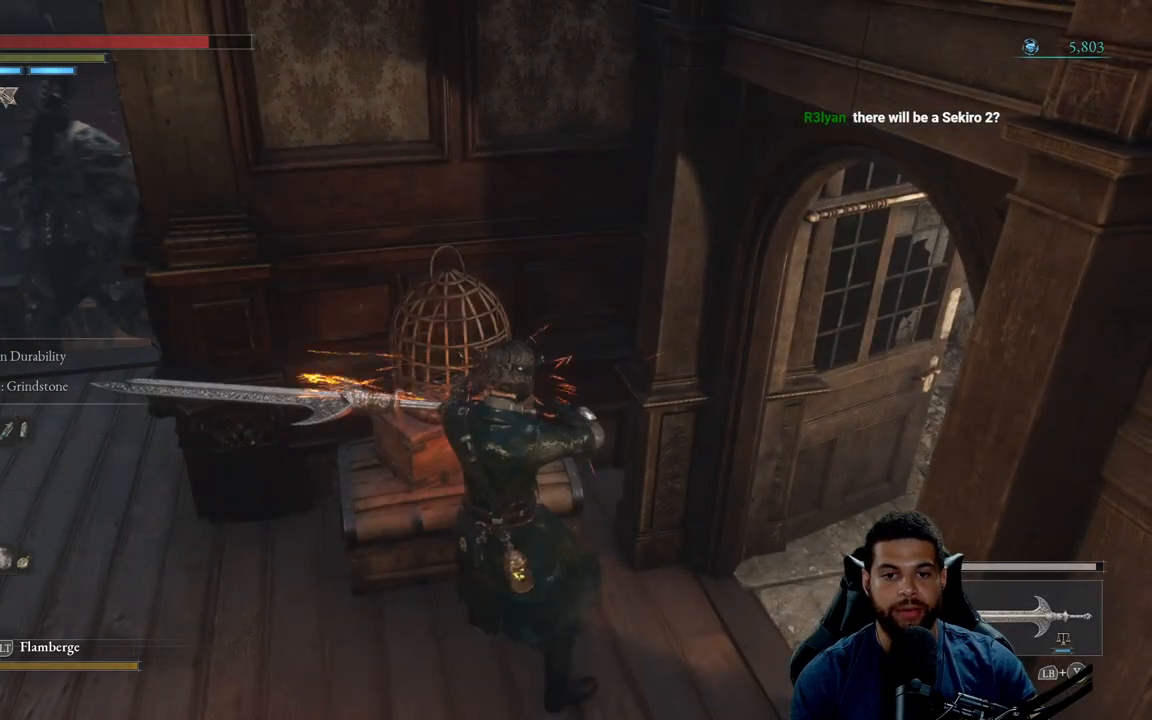
{"buttons": ["X", "L1"], "left_stick": "right", "right_stick": "center", "events": [[150, "left_stick", "right"]]}
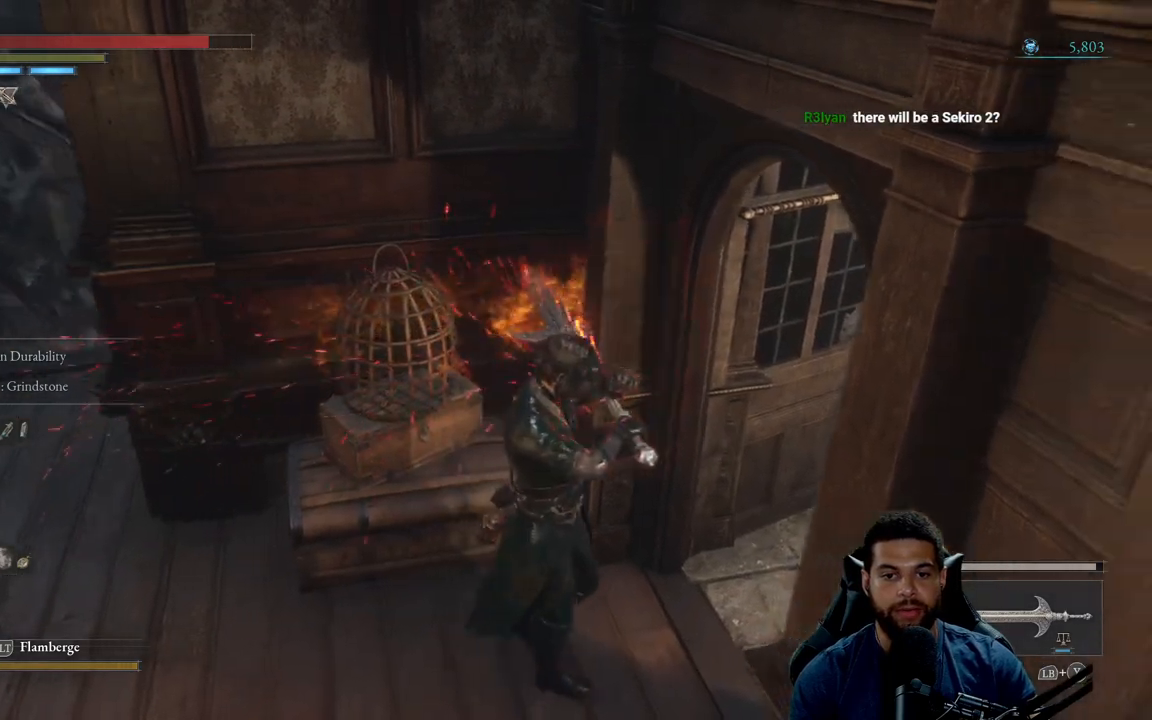
{"buttons": ["X", "L1"], "left_stick": "right", "right_stick": "center", "events": []}
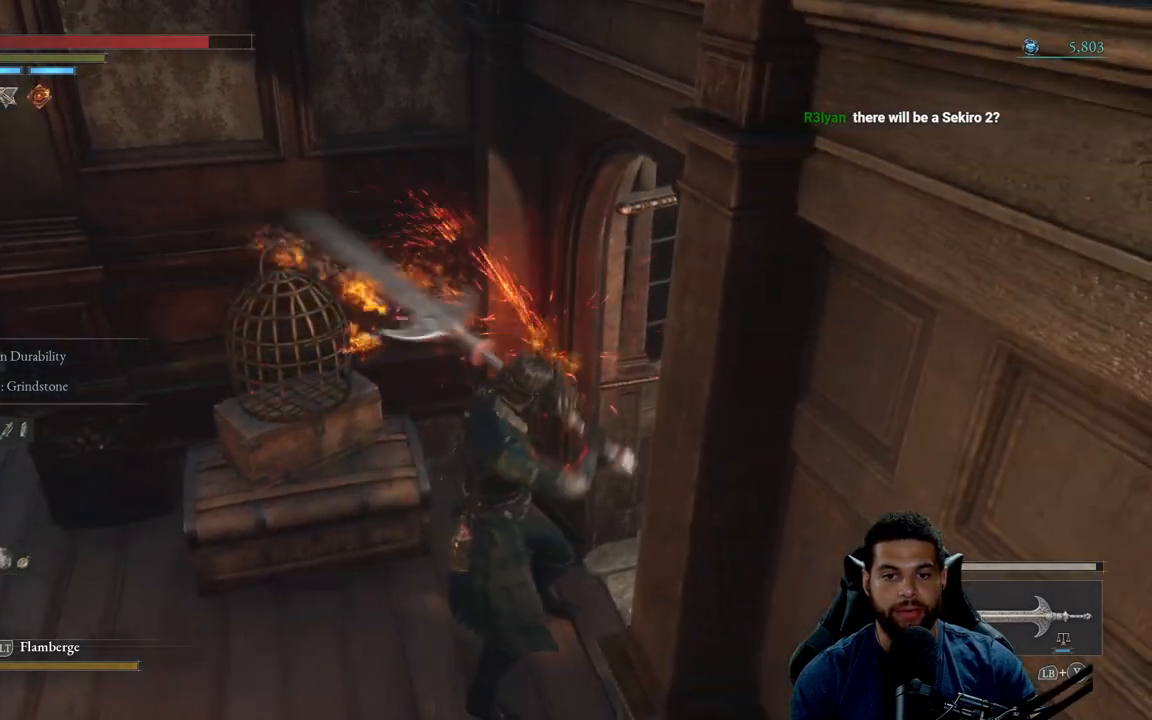
{"buttons": [], "left_stick": "right", "right_stick": "right", "events": [[283, "L1", "up"], [317, "X", "up"], [450, "right_stick", "right"]]}
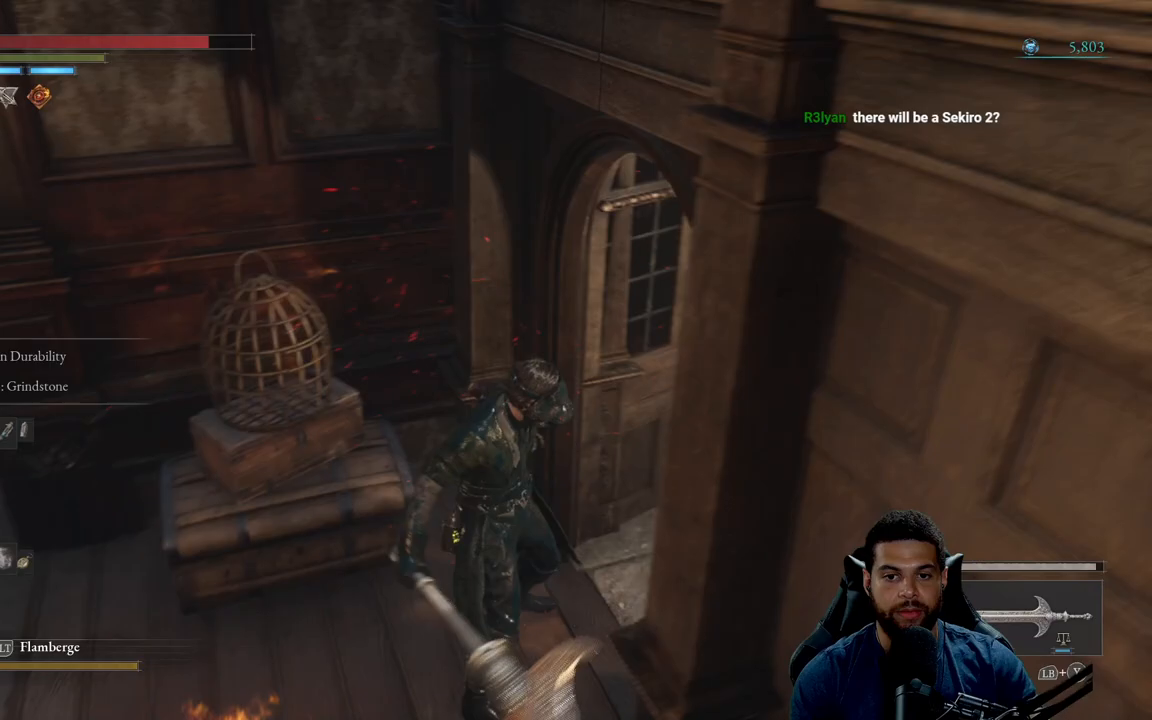
{"buttons": [], "left_stick": "up-right", "right_stick": "right", "events": [[17, "right_stick", "center"], [50, "B", "down"], [133, "B", "up"], [300, "right_stick", "right"], [433, "left_stick", "up-right"]]}
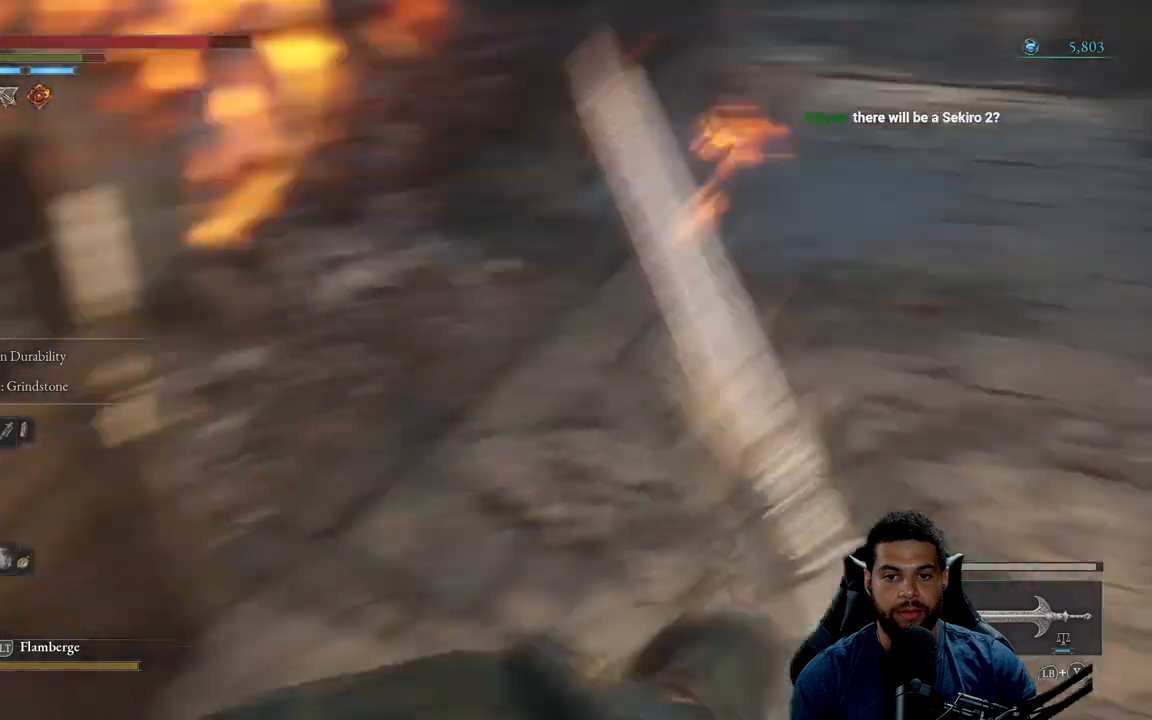
{"buttons": [], "left_stick": "left", "right_stick": "right", "events": [[83, "left_stick", "up"], [200, "left_stick", "up-left"], [350, "left_stick", "left"]]}
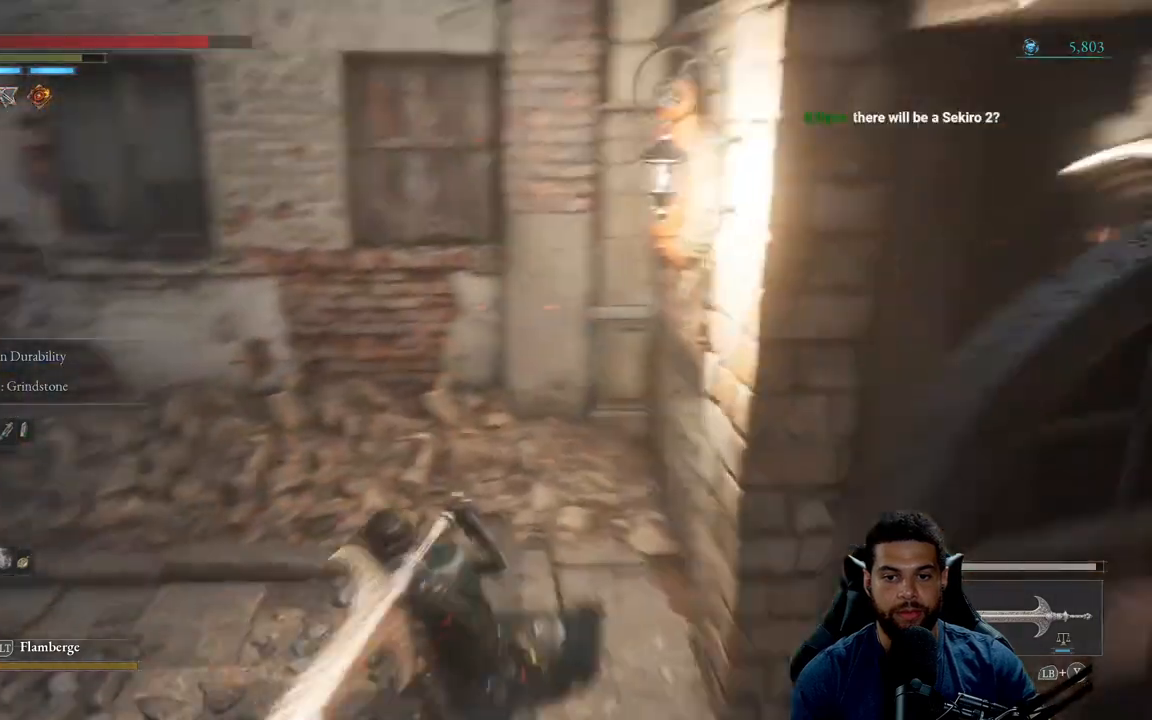
{"buttons": [], "left_stick": "down-left", "right_stick": "right", "events": [[200, "left_stick", "down-left"], [250, "right_stick", "center"], [367, "right_stick", "right"]]}
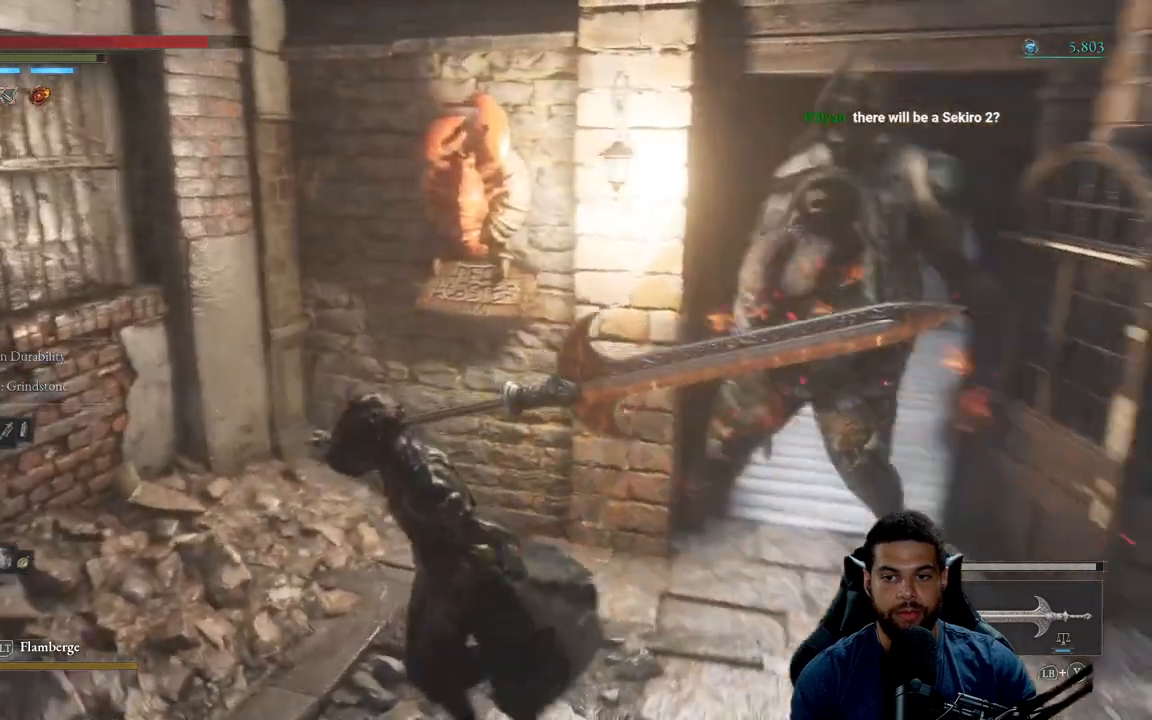
{"buttons": [], "left_stick": "down", "right_stick": "center", "events": [[17, "right_stick", "center"], [133, "B", "down"], [217, "B", "up"], [283, "left_stick", "down"], [367, "right_stick", "right"], [483, "right_stick", "center"]]}
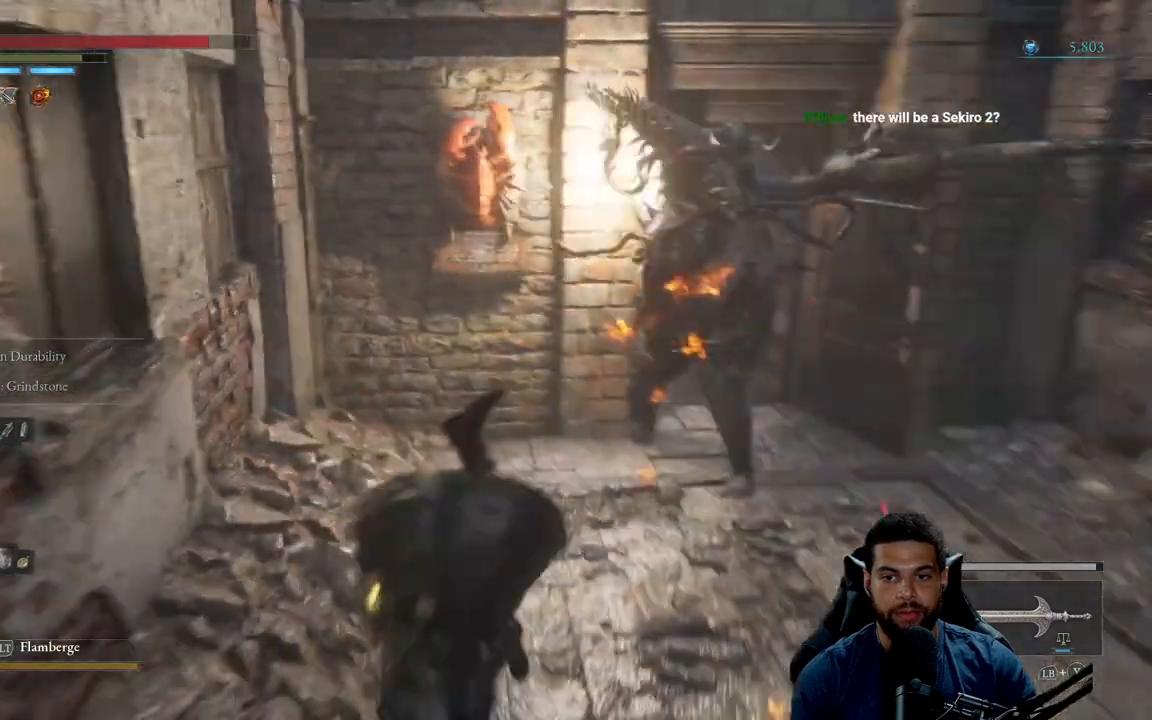
{"buttons": [], "left_stick": "down-right", "right_stick": "center", "events": [[267, "B", "down"], [350, "B", "up"], [433, "left_stick", "down-right"]]}
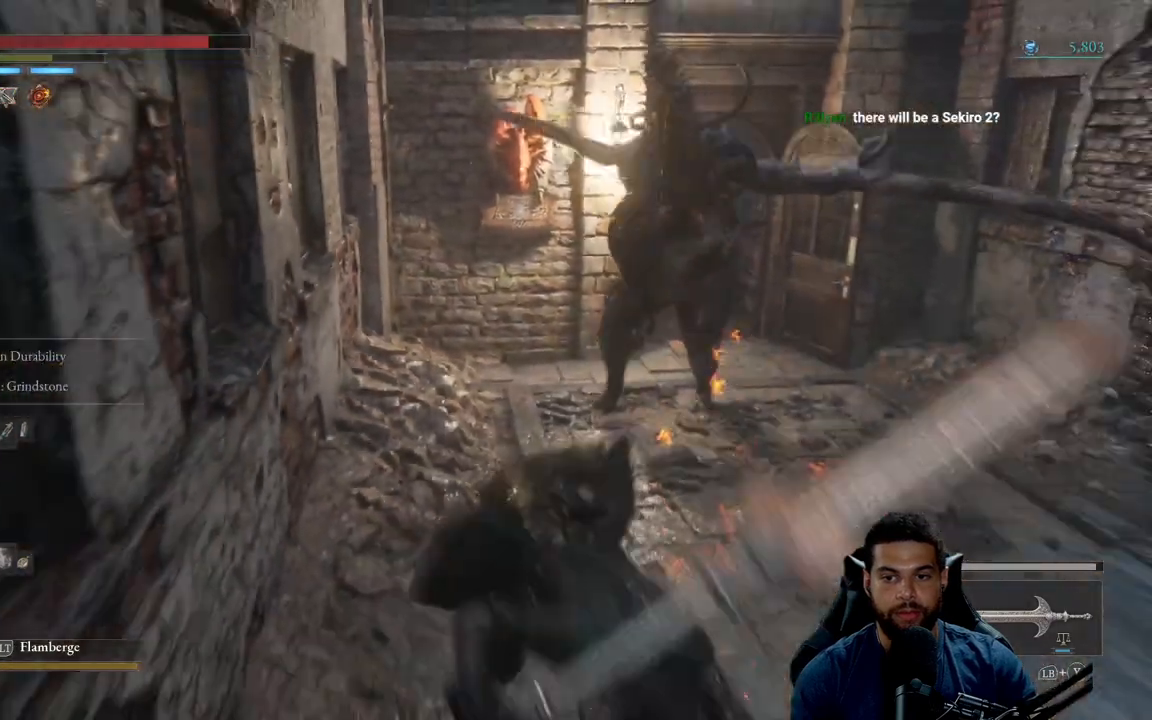
{"buttons": [], "left_stick": "down-right", "right_stick": "center", "events": []}
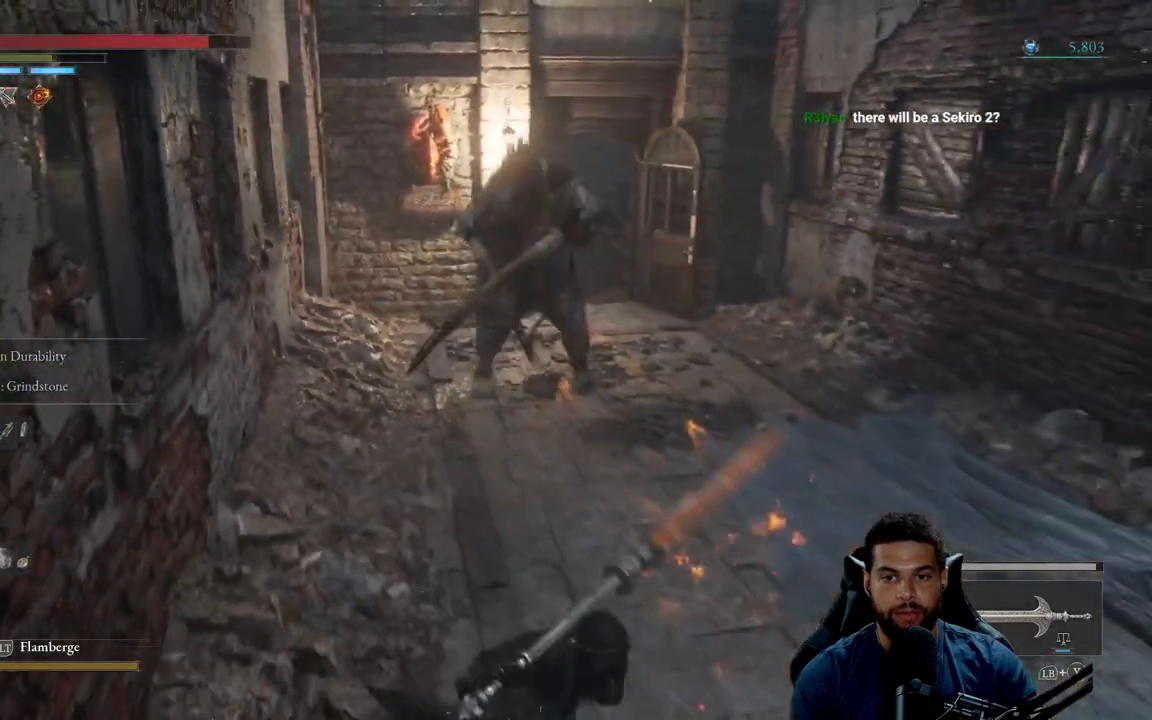
{"buttons": ["B"], "left_stick": "down-right", "right_stick": "center", "events": [[50, "left_stick", "up-right"], [100, "B", "down"], [317, "left_stick", "down-right"]]}
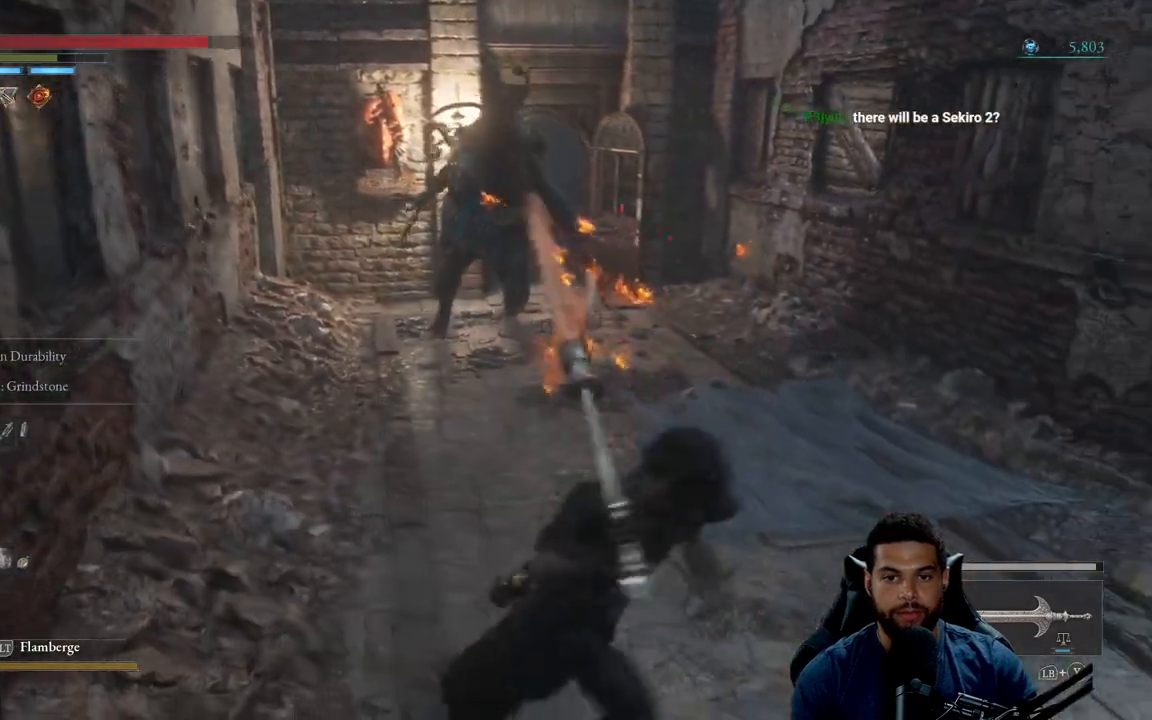
{"buttons": ["B"], "left_stick": "up", "right_stick": "center", "events": [[83, "left_stick", "up-right"], [133, "left_stick", "up"]]}
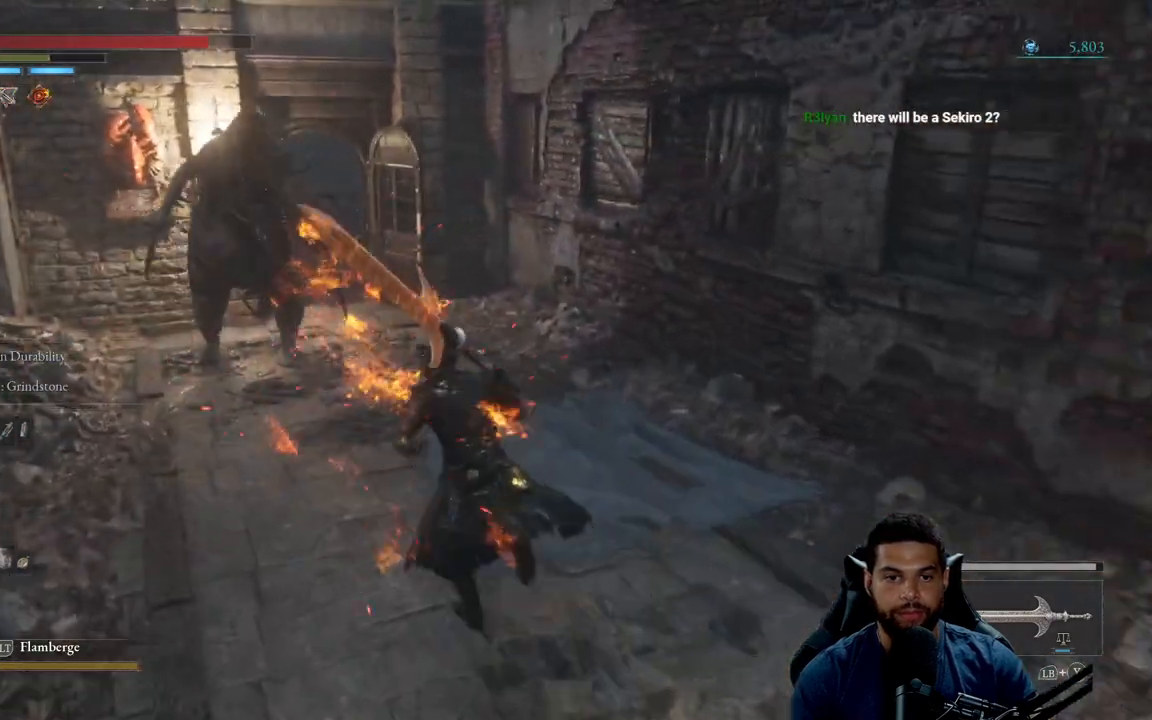
{"buttons": ["R3"], "left_stick": "up", "right_stick": "center", "events": [[183, "R2", "down"], [283, "B", "up"], [367, "R2", "up"], [433, "R3", "down"]]}
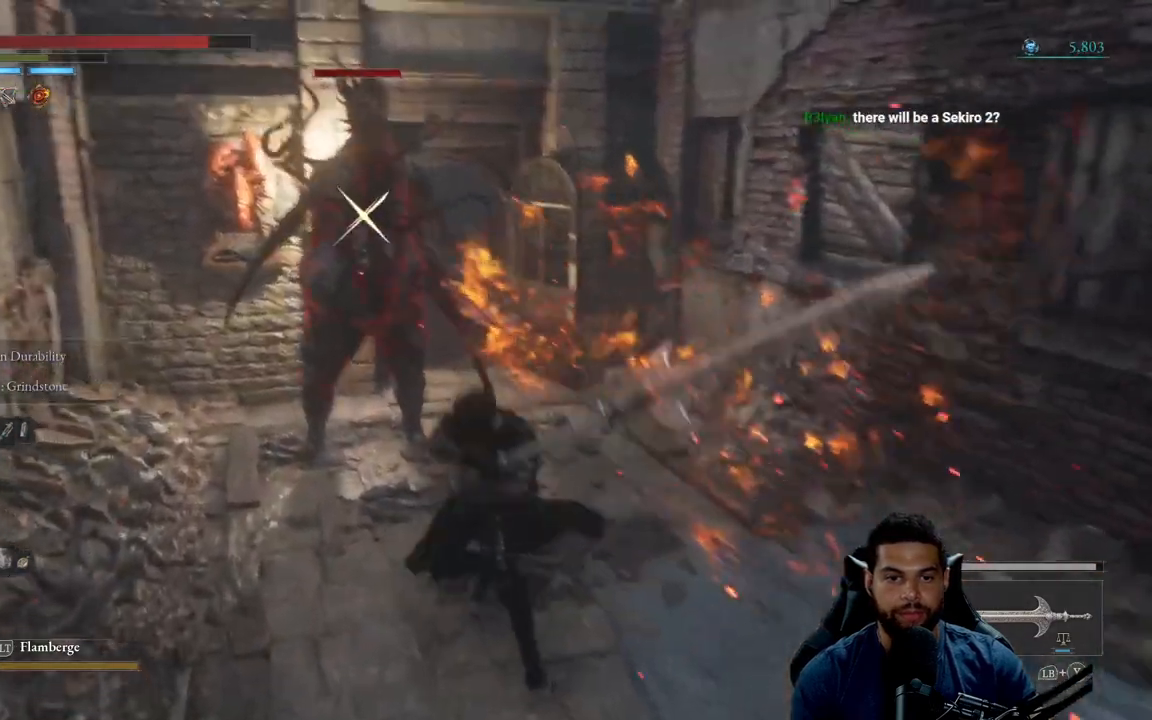
{"buttons": [], "left_stick": "left", "right_stick": "center", "events": [[67, "R3", "up"], [500, "left_stick", "left"]]}
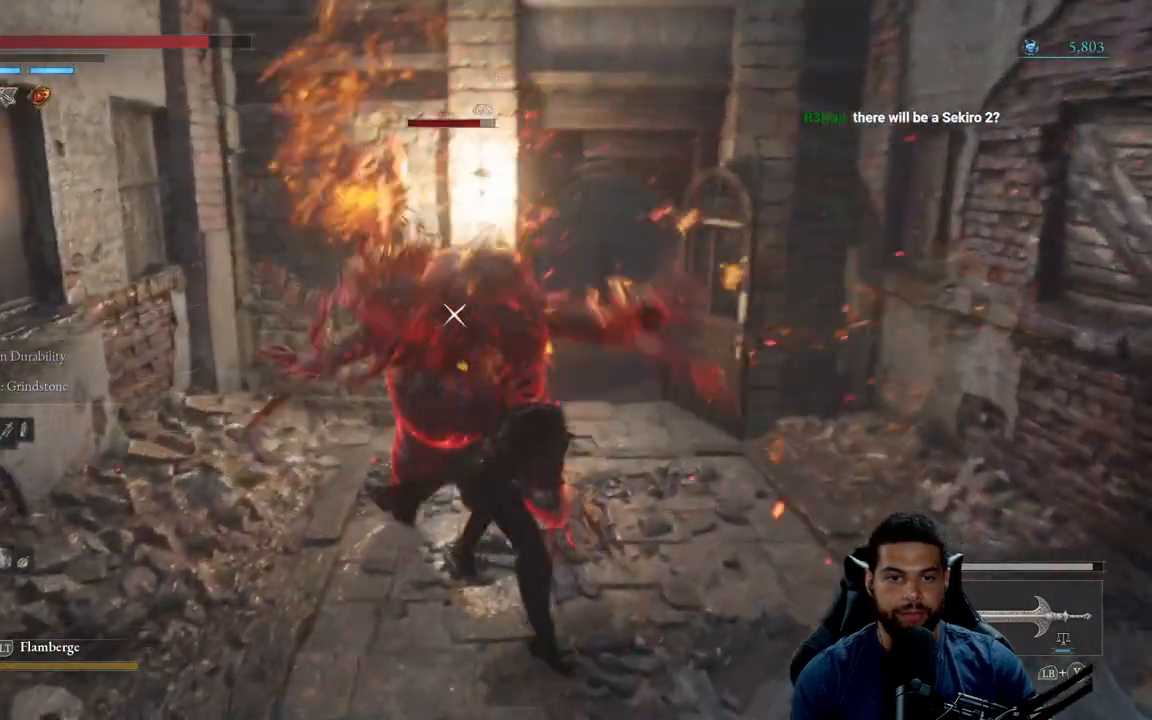
{"buttons": [], "left_stick": "down", "right_stick": "center", "events": [[83, "left_stick", "down"], [100, "B", "down"], [183, "B", "up"]]}
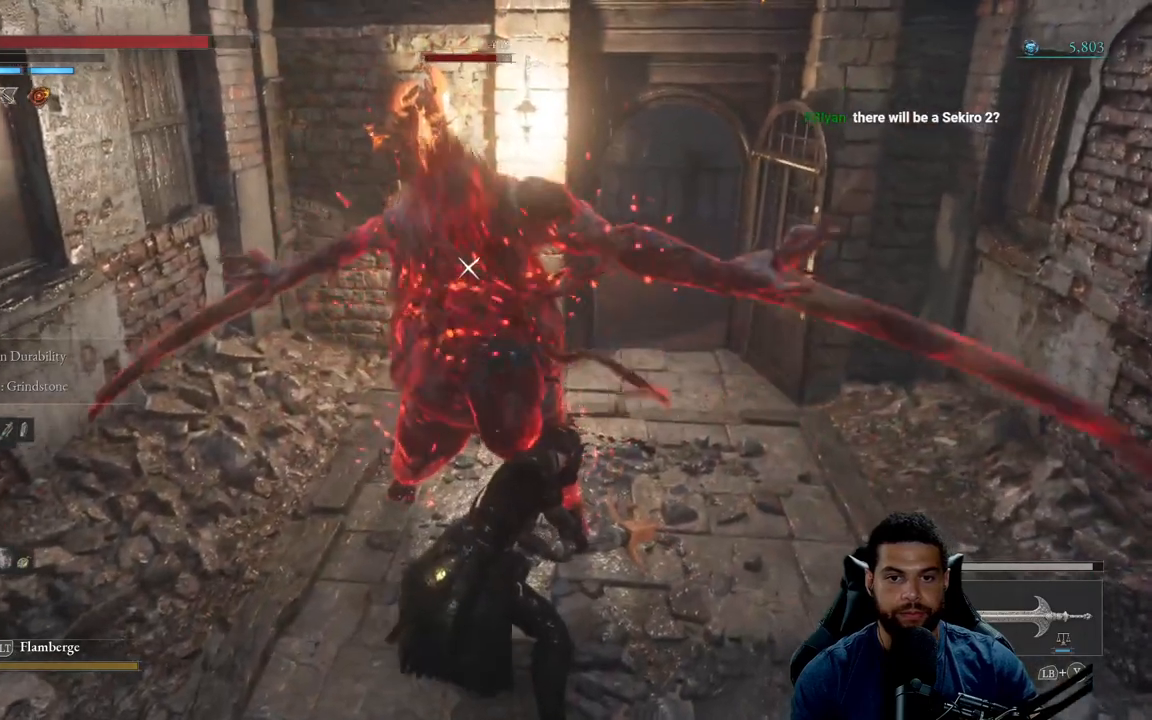
{"buttons": ["L1"], "left_stick": "down", "right_stick": "center", "events": [[33, "L1", "down"]]}
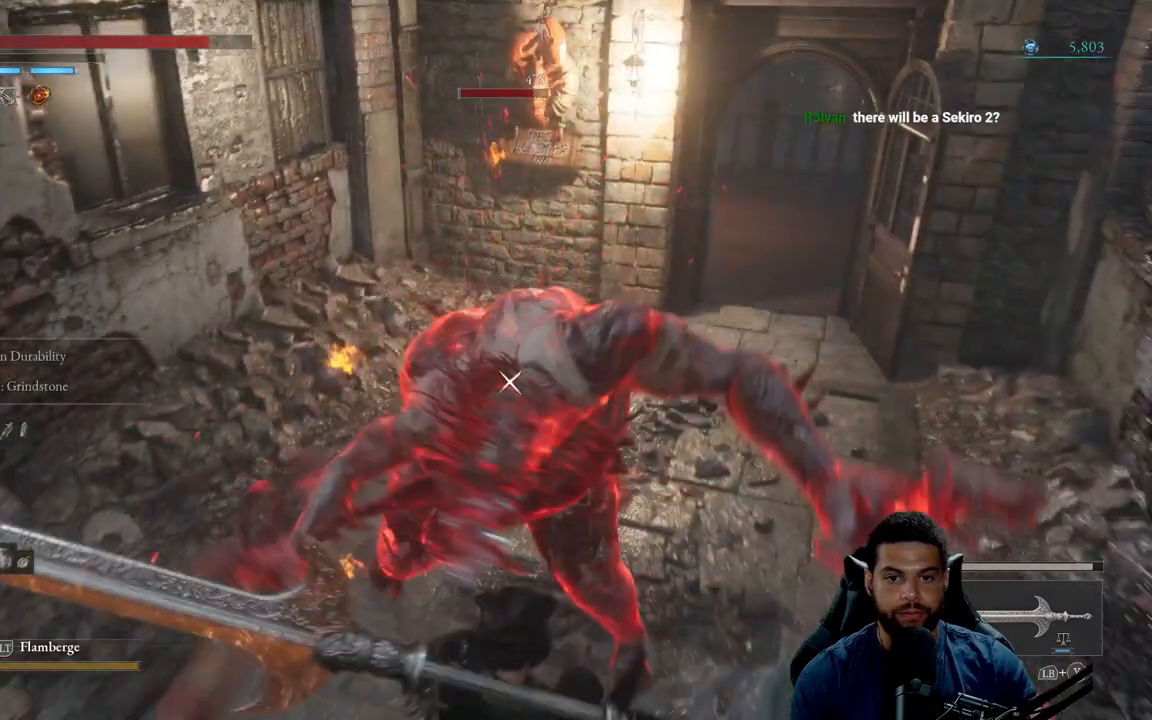
{"buttons": [], "left_stick": "down", "right_stick": "center", "events": [[17, "L1", "up"], [100, "L1", "down"], [433, "L1", "up"]]}
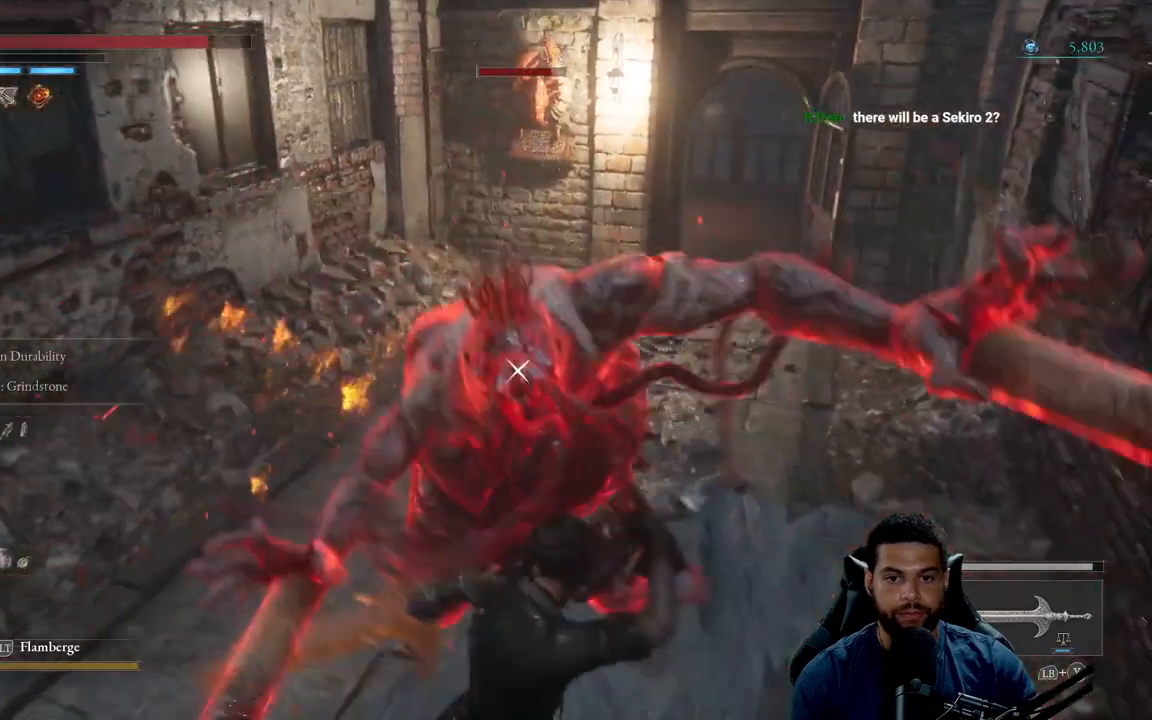
{"buttons": [], "left_stick": "left", "right_stick": "center", "events": [[17, "L1", "down"], [217, "left_stick", "down-left"], [350, "left_stick", "left"], [450, "L1", "up"]]}
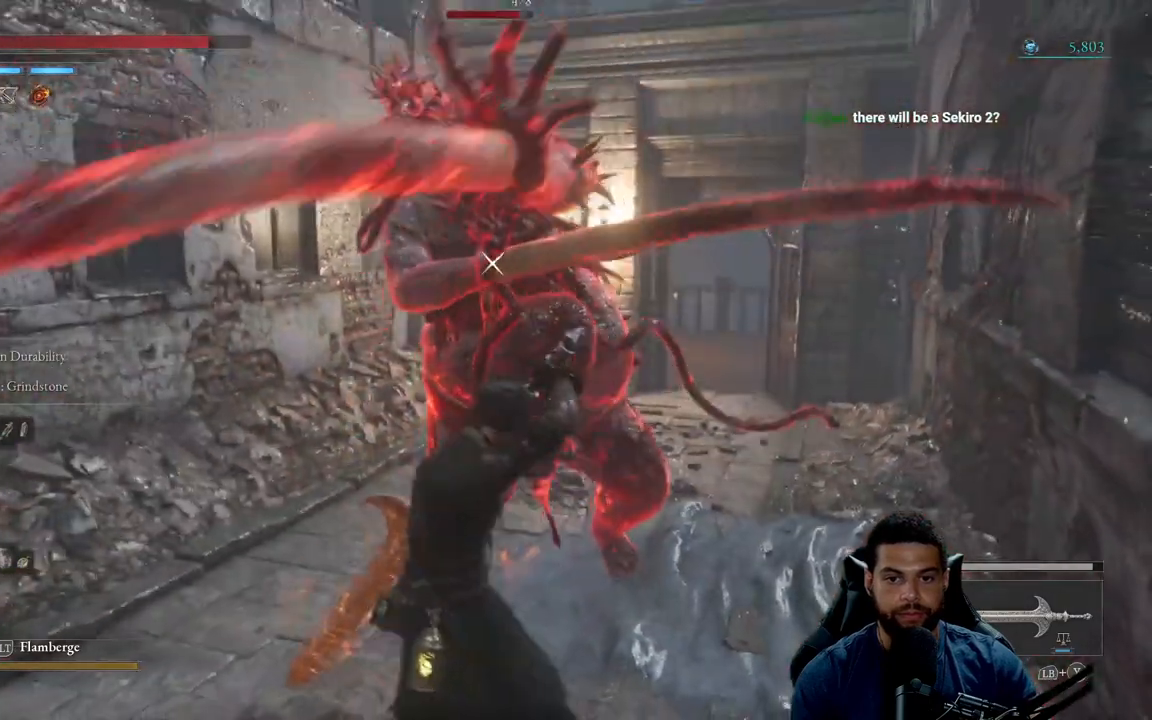
{"buttons": [], "left_stick": "left", "right_stick": "center", "events": [[83, "L1", "down"], [450, "L1", "up"]]}
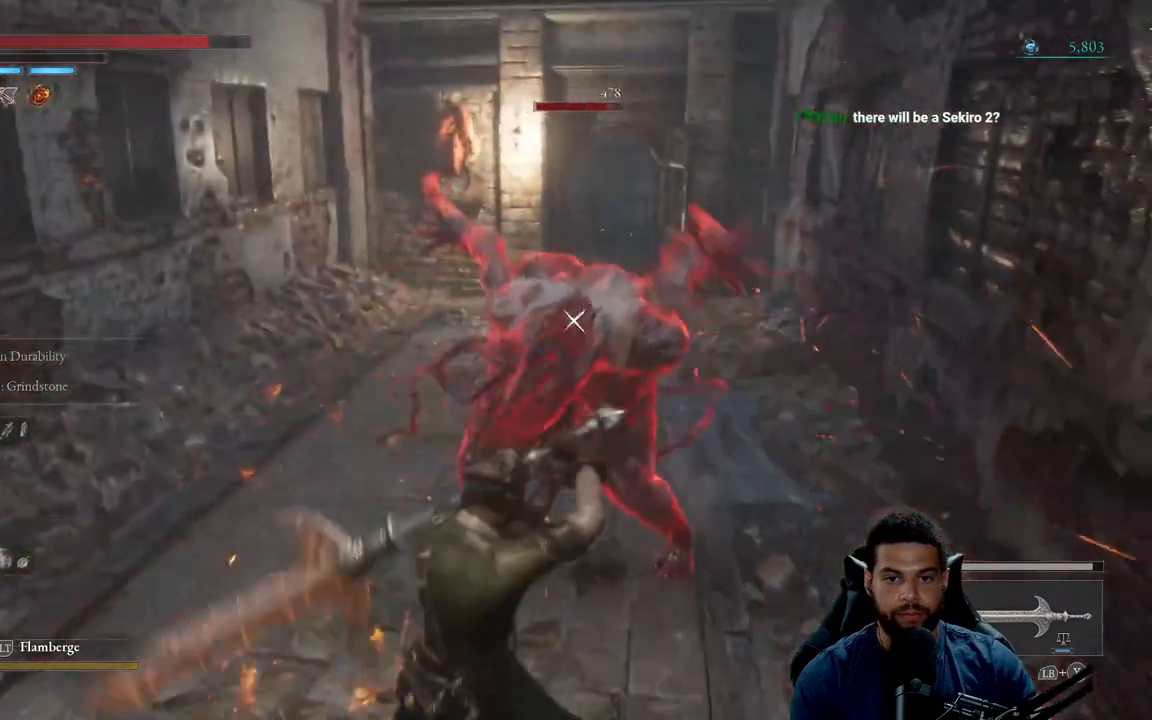
{"buttons": ["R2"], "left_stick": "up", "right_stick": "center", "events": [[167, "R2", "down"], [200, "left_stick", "up"]]}
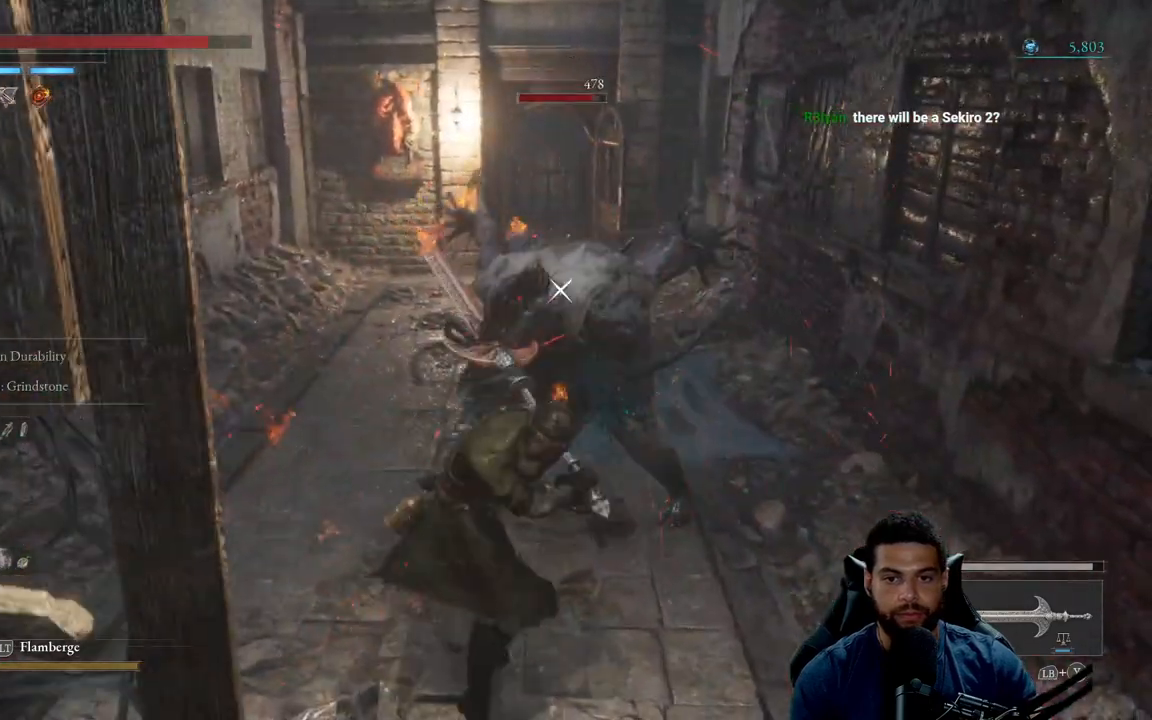
{"buttons": ["R2"], "left_stick": "up", "right_stick": "center", "events": []}
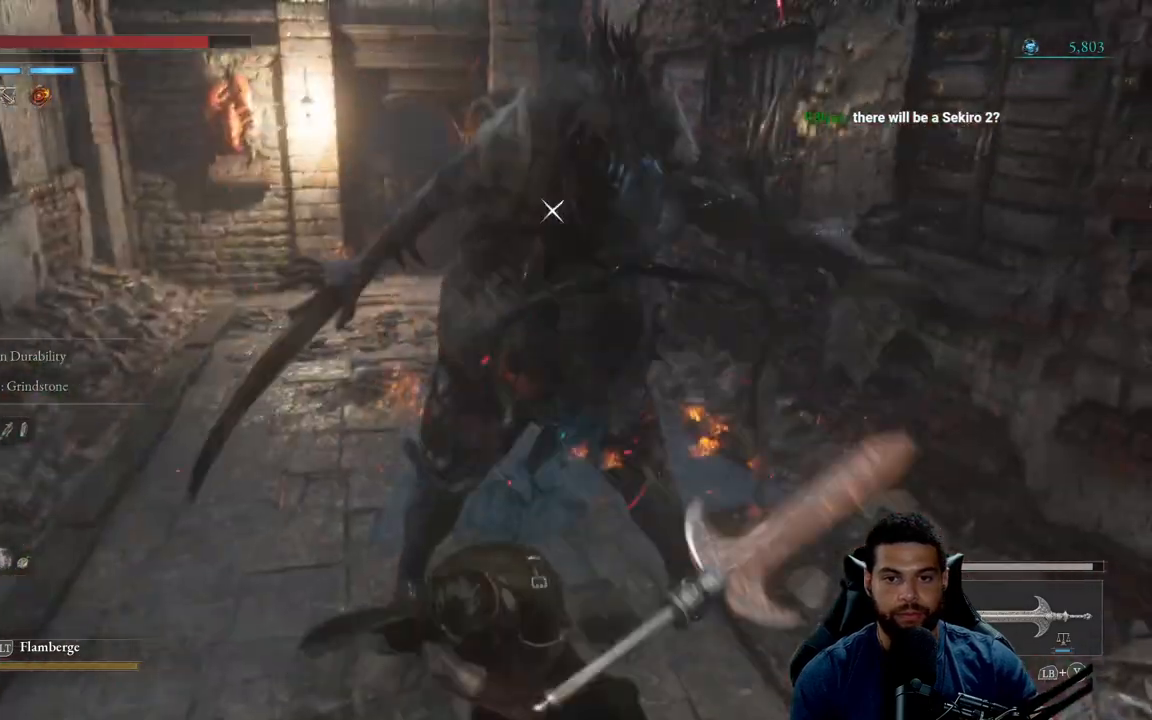
{"buttons": ["R2"], "left_stick": "up-right", "right_stick": "center", "events": [[100, "left_stick", "up-right"]]}
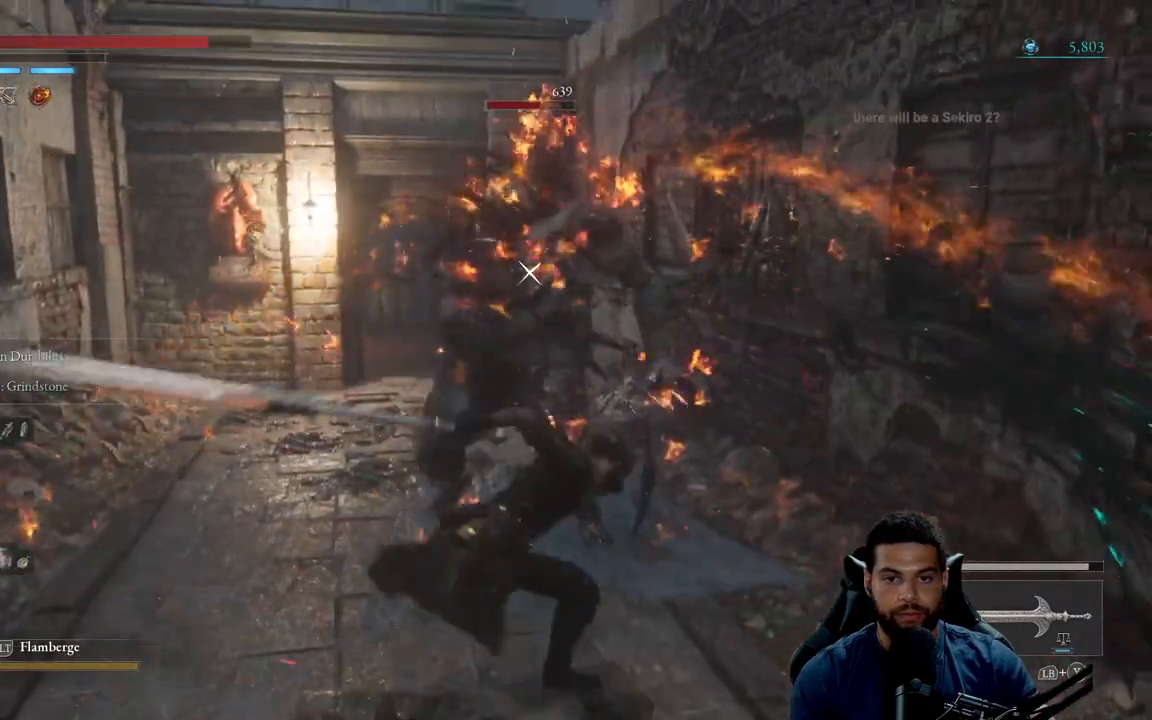
{"buttons": ["R2"], "left_stick": "up-right", "right_stick": "center", "events": [[33, "R2", "up"], [150, "R2", "down"]]}
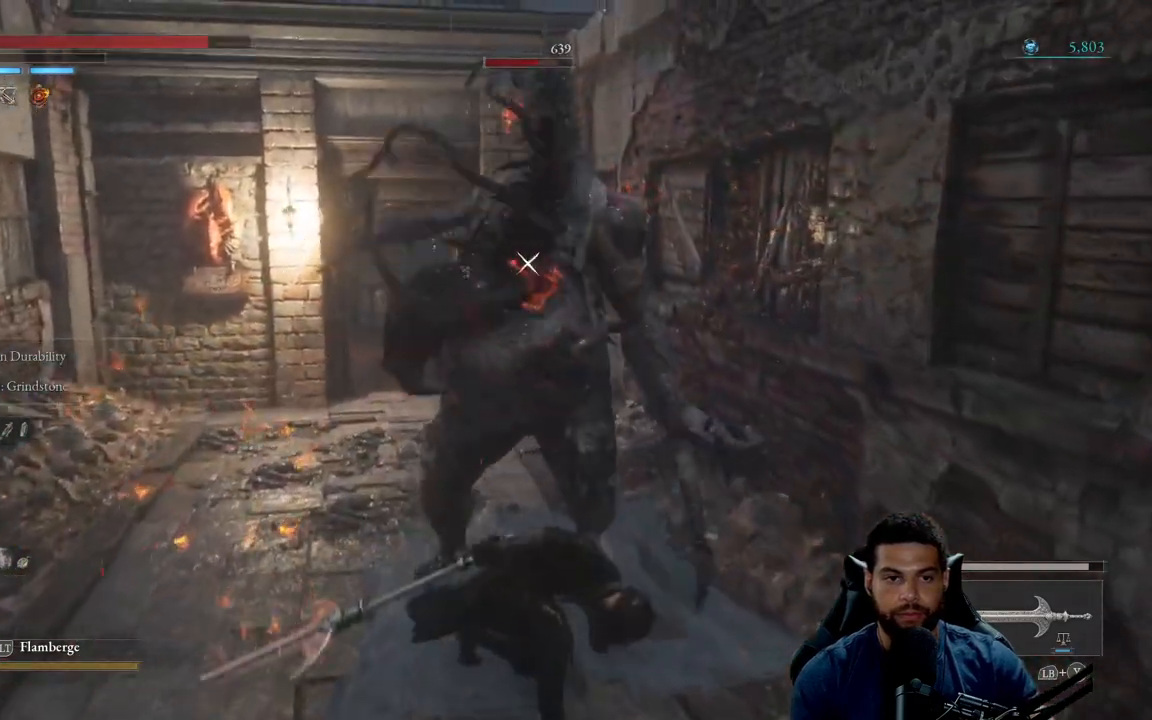
{"buttons": [], "left_stick": "left", "right_stick": "center", "events": [[483, "left_stick", "left"], [500, "R2", "up"]]}
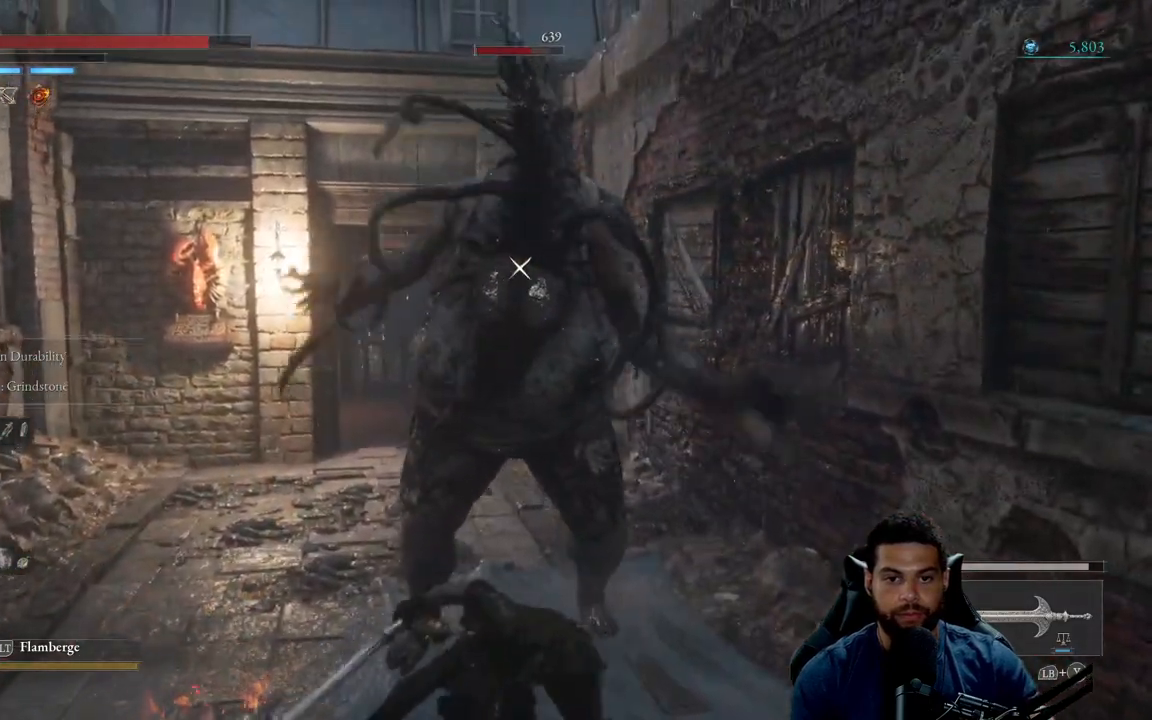
{"buttons": [], "left_stick": "up-left", "right_stick": "center", "events": [[50, "left_stick", "down-left"], [233, "B", "down"], [250, "left_stick", "left"], [300, "B", "up"], [417, "left_stick", "up-left"]]}
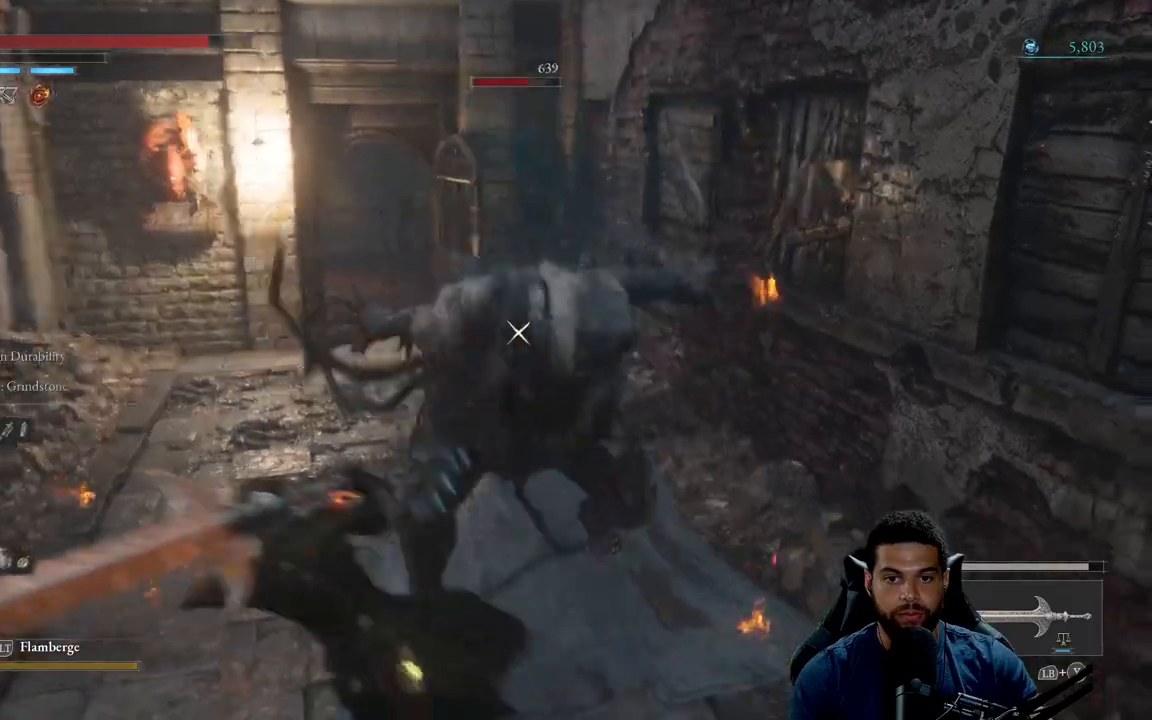
{"buttons": [], "left_stick": "left", "right_stick": "center", "events": [[333, "left_stick", "left"]]}
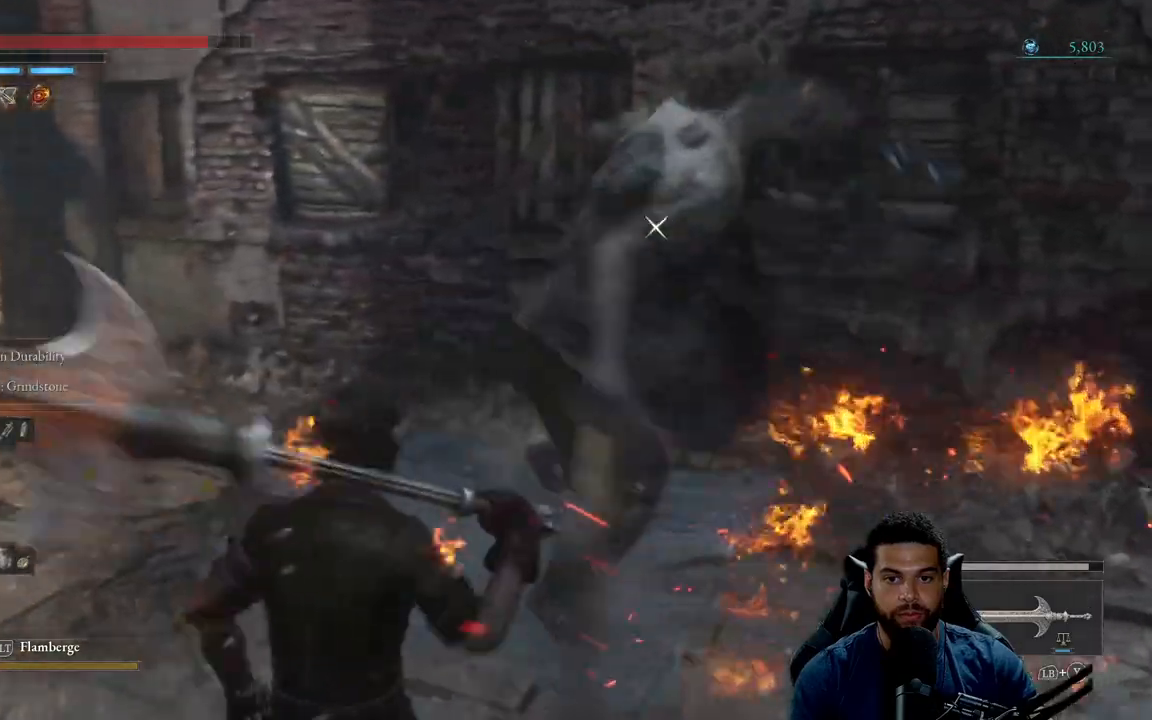
{"buttons": [], "left_stick": "left", "right_stick": "center", "events": [[417, "B", "down"], [483, "B", "up"]]}
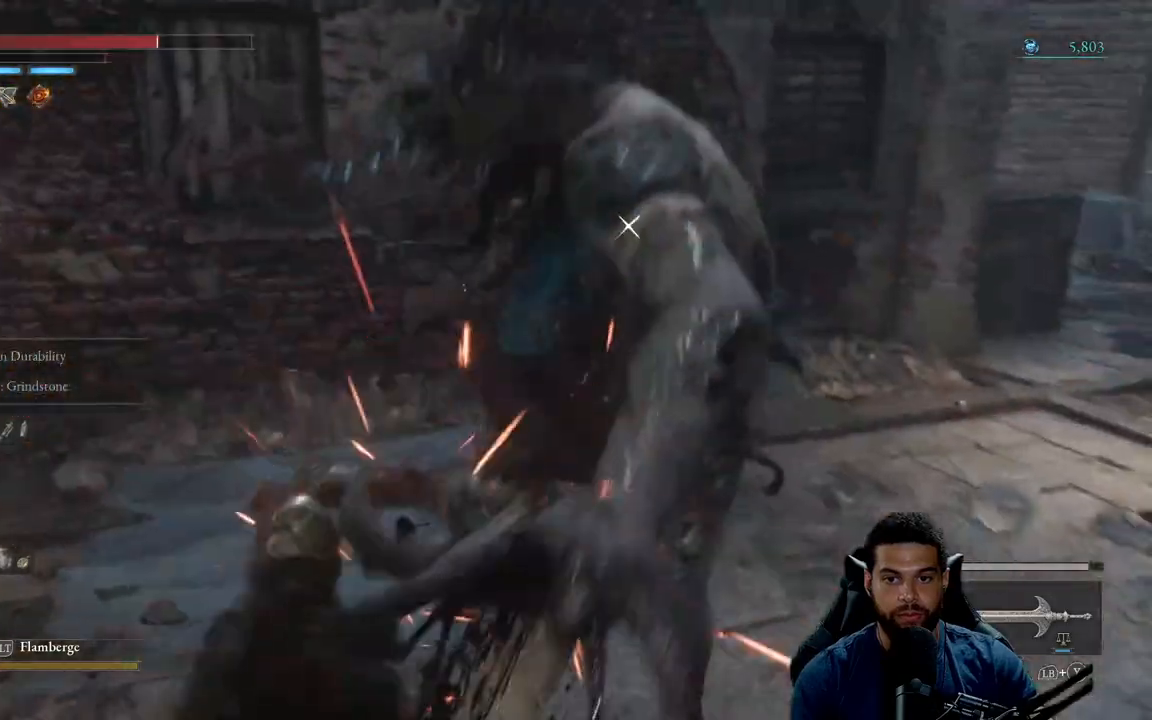
{"buttons": ["Y"], "left_stick": "up-left", "right_stick": "center", "events": [[267, "left_stick", "up-left"], [317, "Y", "down"], [400, "Y", "up"], [467, "Y", "down"]]}